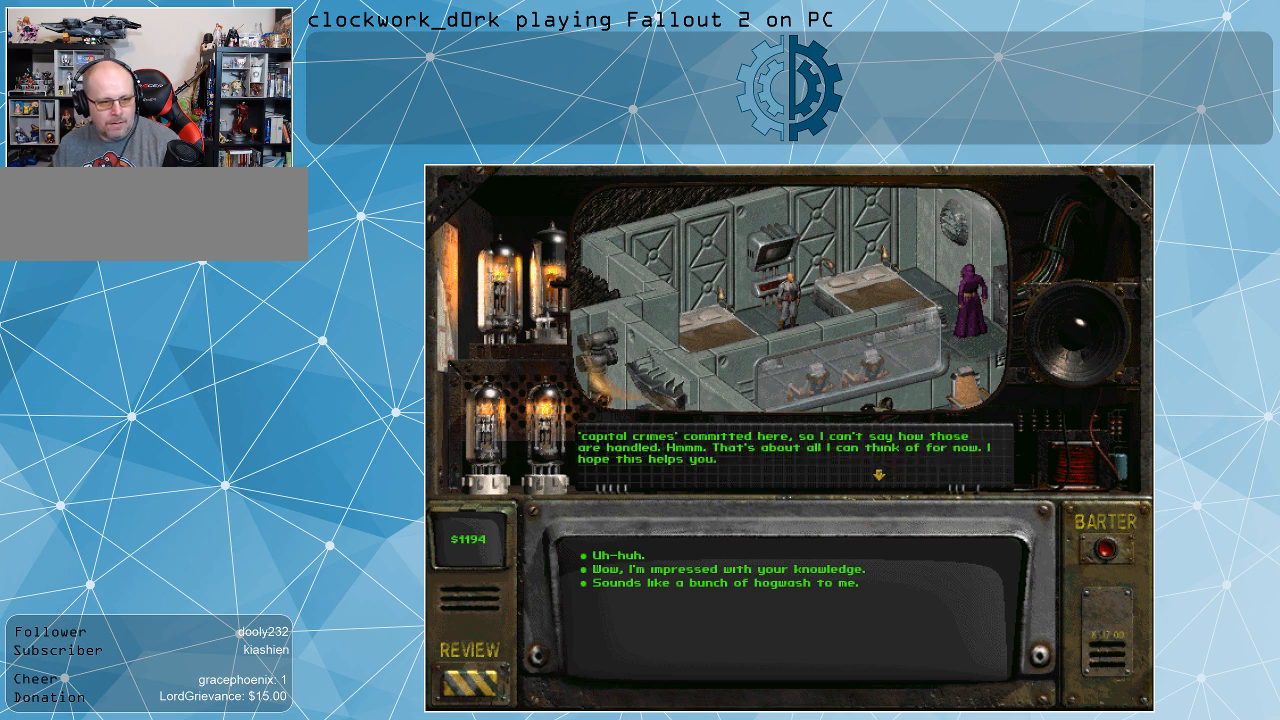
Gameplay with keyboard and mouse; each line is a JSON object with the keys and mouse buttons held at the frame after it. "events" lists presses ("down") and releases ("up") of ".", "/", "0", "1", "2", "3", "4", "5", "6", "7", "8", "9", "a", "alt_l", "alt_r", "b", "backslash", "backspace", "c", "caps_lock", "comma", "ctrl_l", "ctrl_r", "d", "e", "equals", "f", "g", "h", "i", "j", "k", "l", "lbracket", "m", "minus", "n", "o", "p", "q", "quote", "r", "rbracket", "return", "s", "semicolon", "shift_l", "shift_r", "space", "super", "t", "tab", "tilde", "u", "v", "w", "x", "y", "z", "mouse_left" and "mouse_right" between this image and that frame as [ms after this image, input, new state], when the widget could be followed in between. "mouse_left", "mouse_right" = the "left", "right" buttons of the "mouse" list. No other keys are recorded. Not read: mouse_move.
{"keys": [], "mouse": [], "events": [[167, "mouse_left", "down"], [300, "mouse_left", "up"]]}
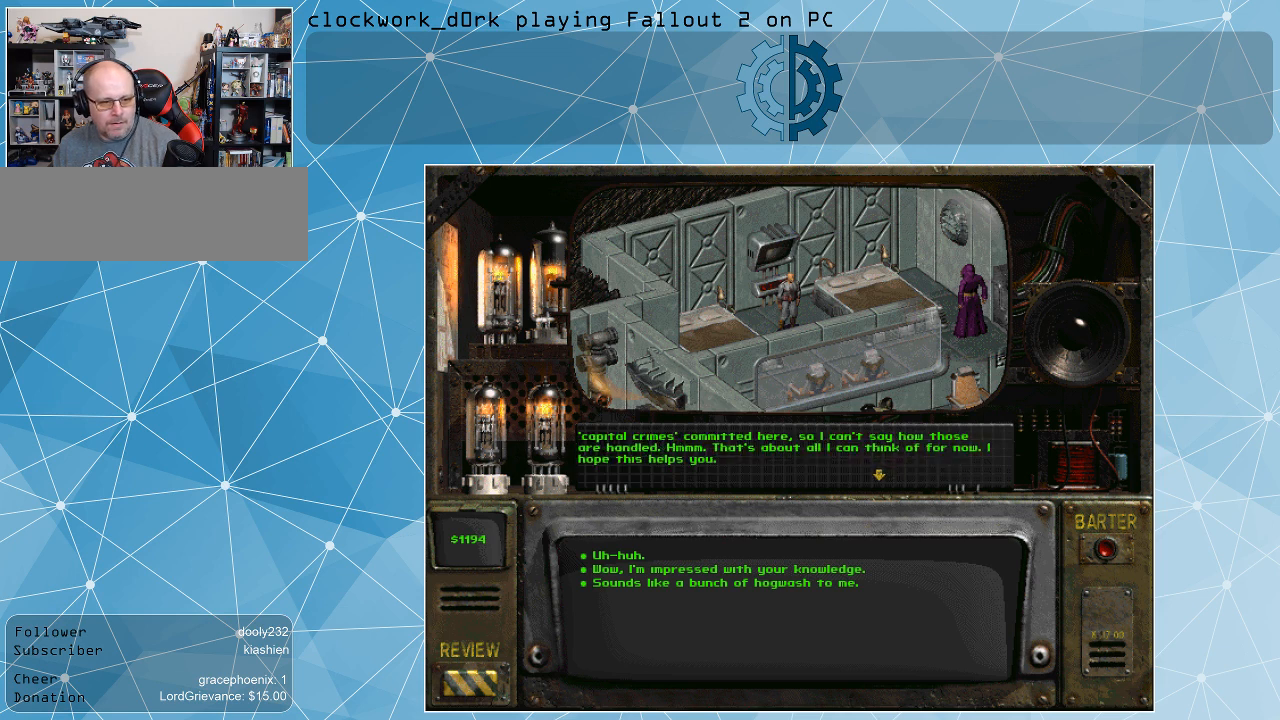
{"keys": [], "mouse": [], "events": []}
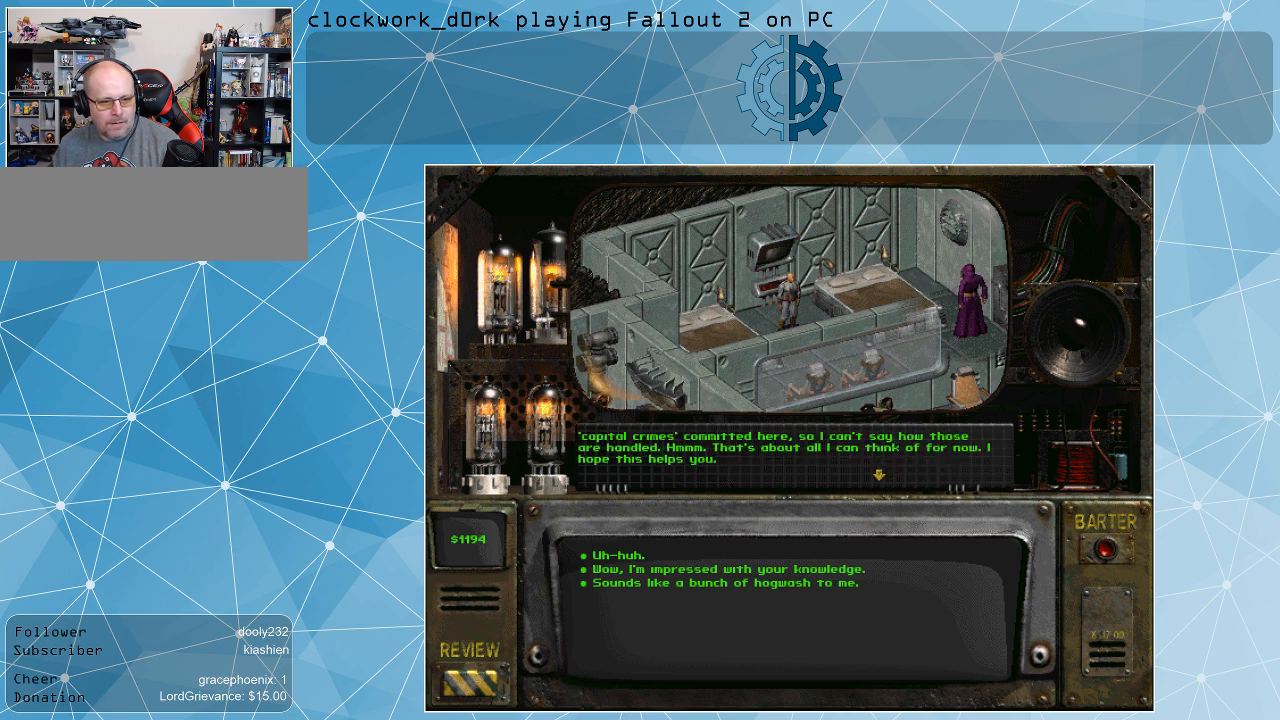
{"keys": [], "mouse": [], "events": []}
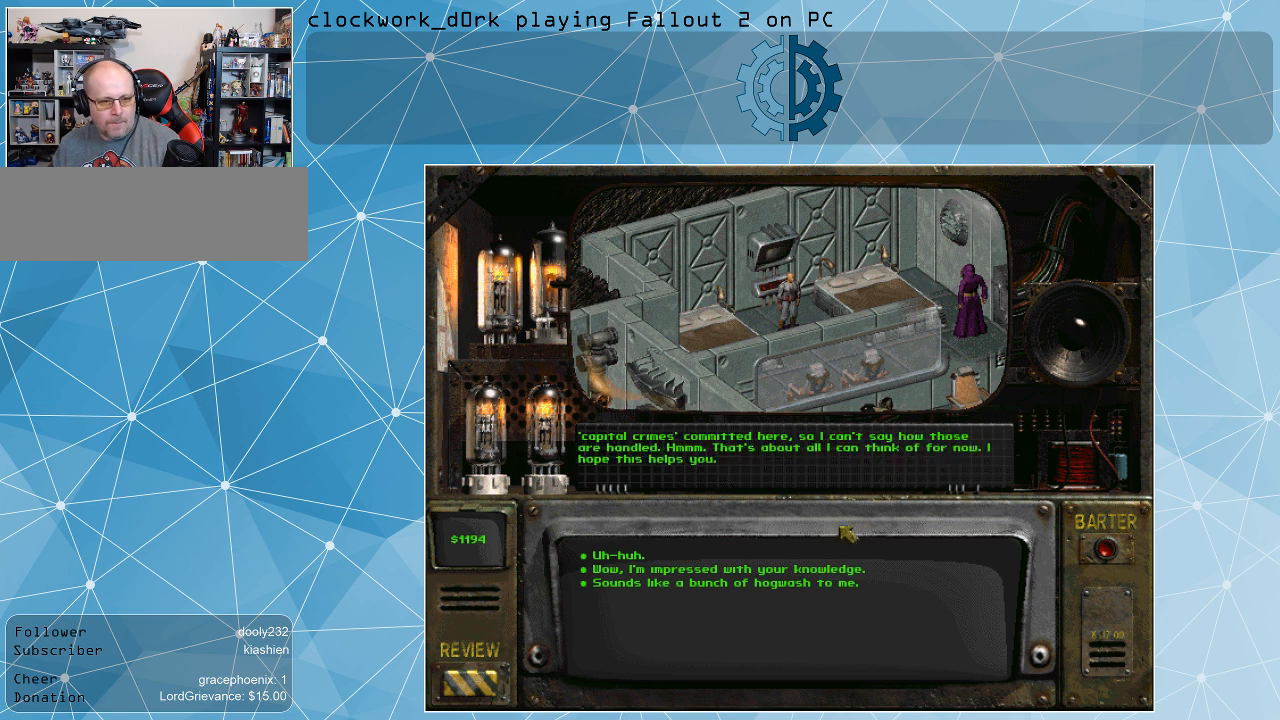
{"keys": [], "mouse": [], "events": []}
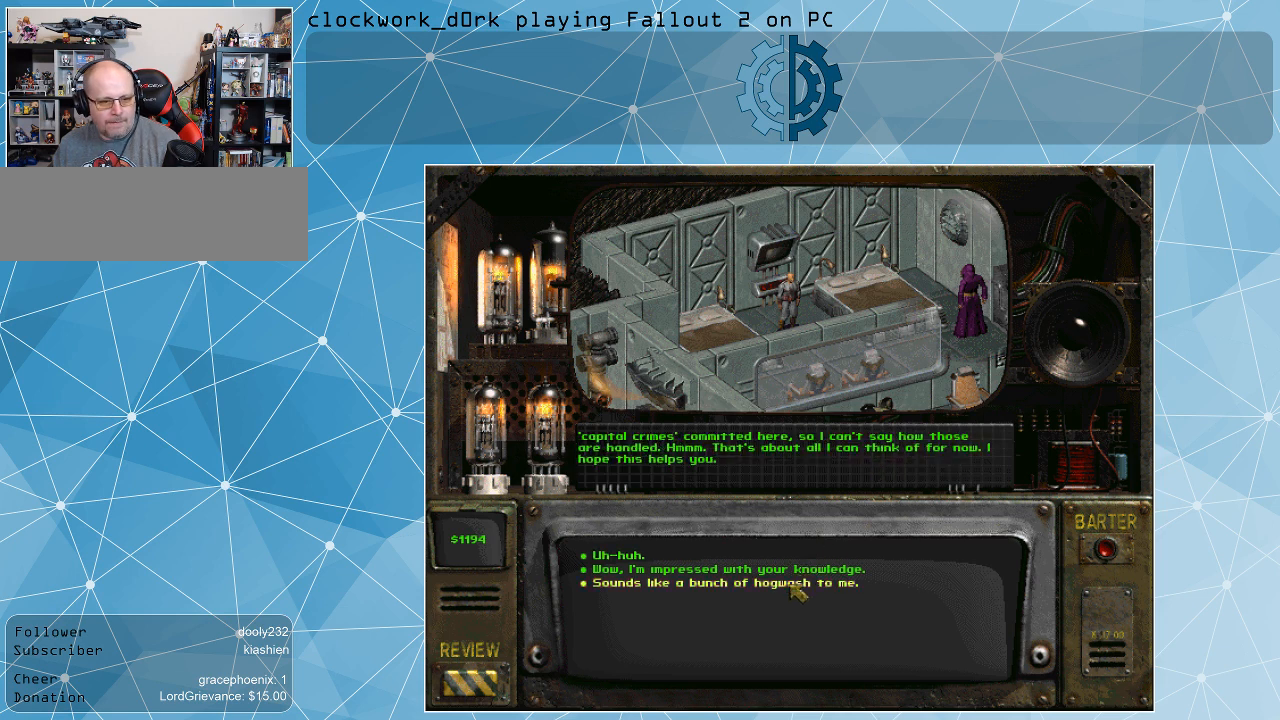
{"keys": [], "mouse": [], "events": []}
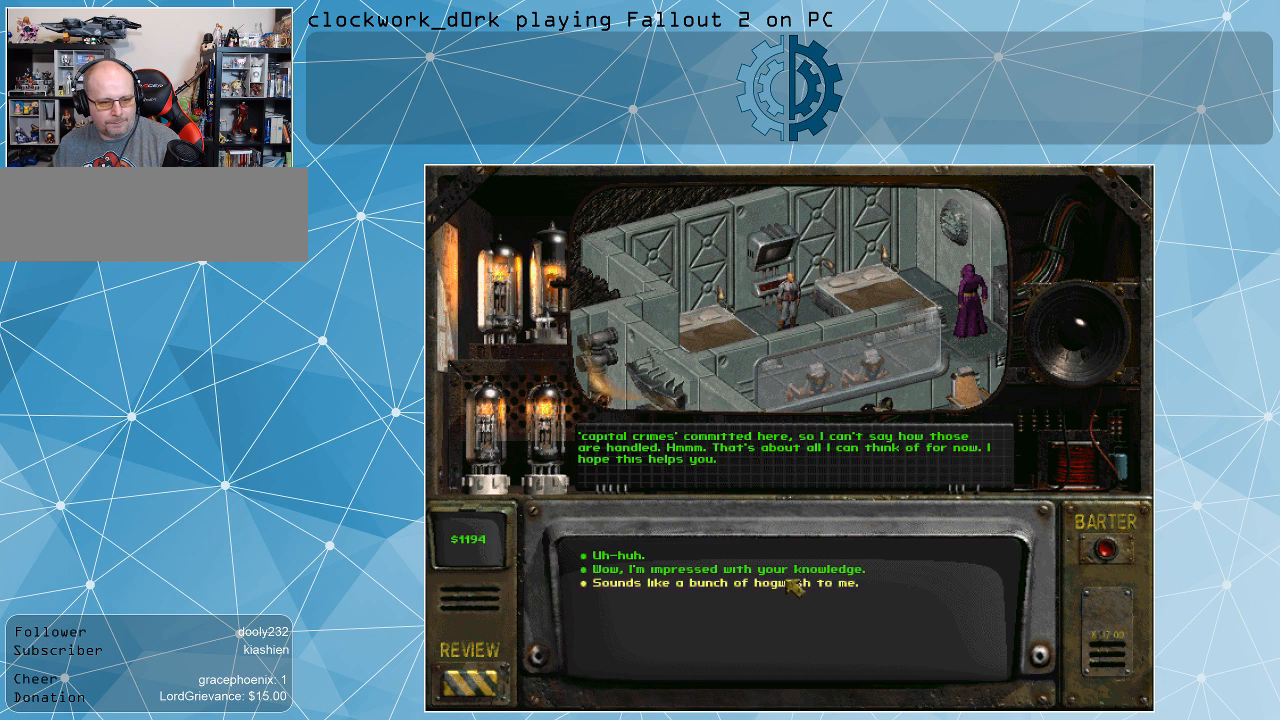
{"keys": [], "mouse": [], "events": []}
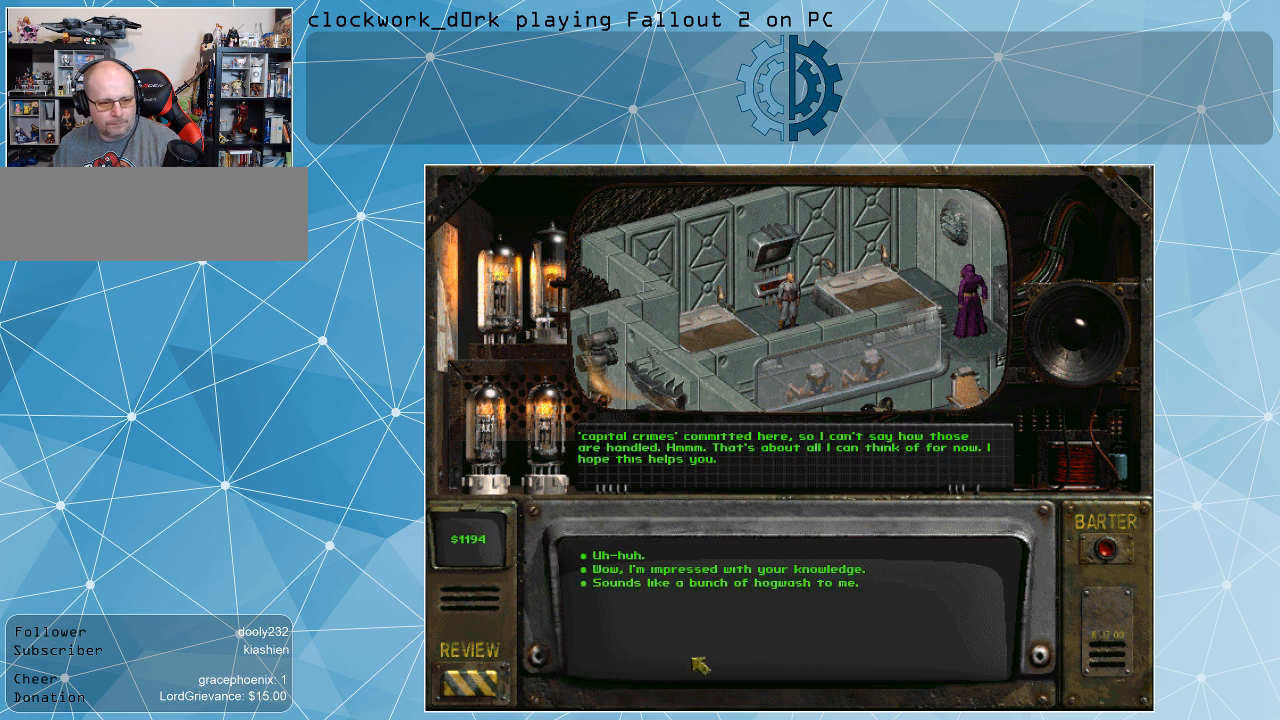
{"keys": [], "mouse": [], "events": []}
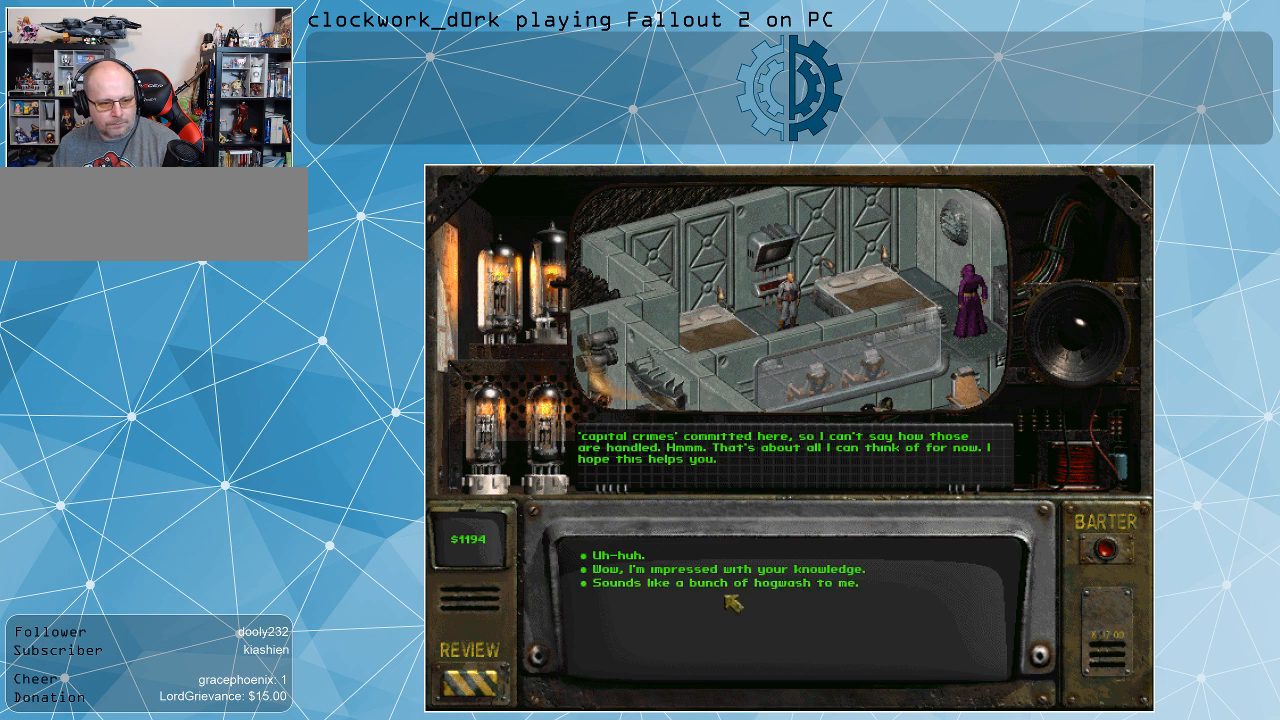
{"keys": [], "mouse": [], "events": []}
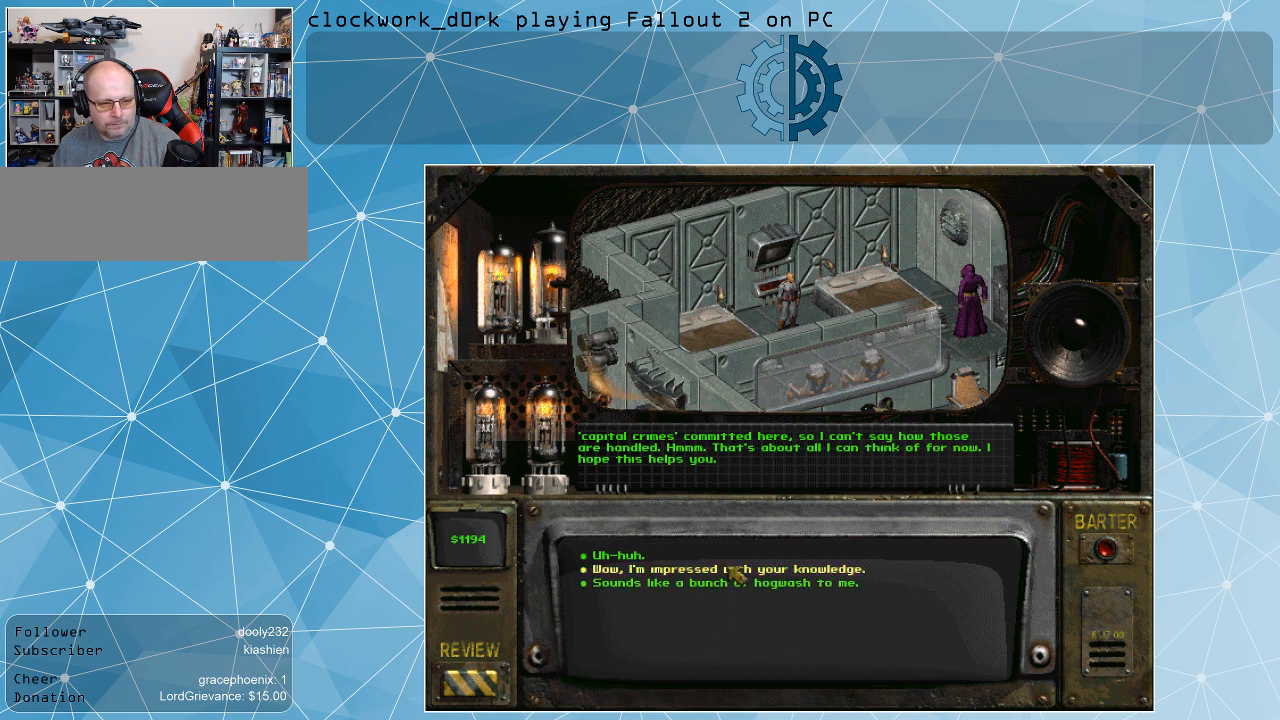
{"keys": [], "mouse": [], "events": []}
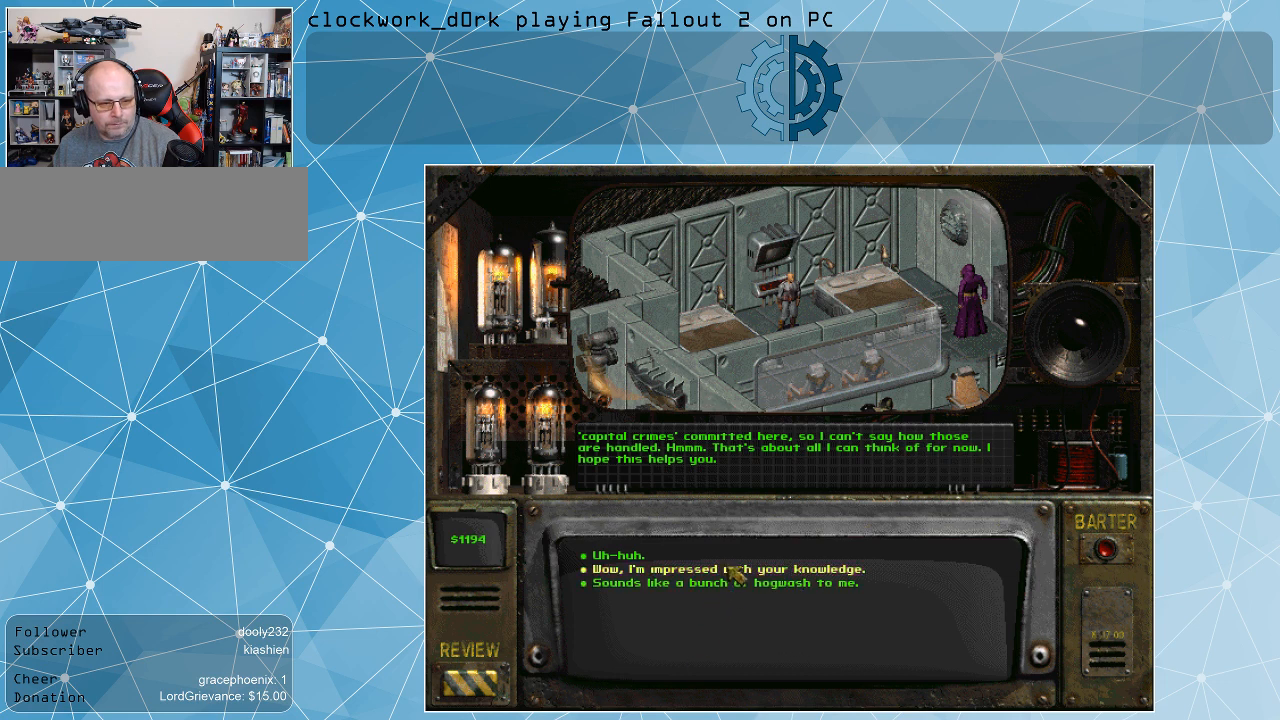
{"keys": [], "mouse": [], "events": [[67, "mouse_left", "down"], [200, "mouse_left", "up"]]}
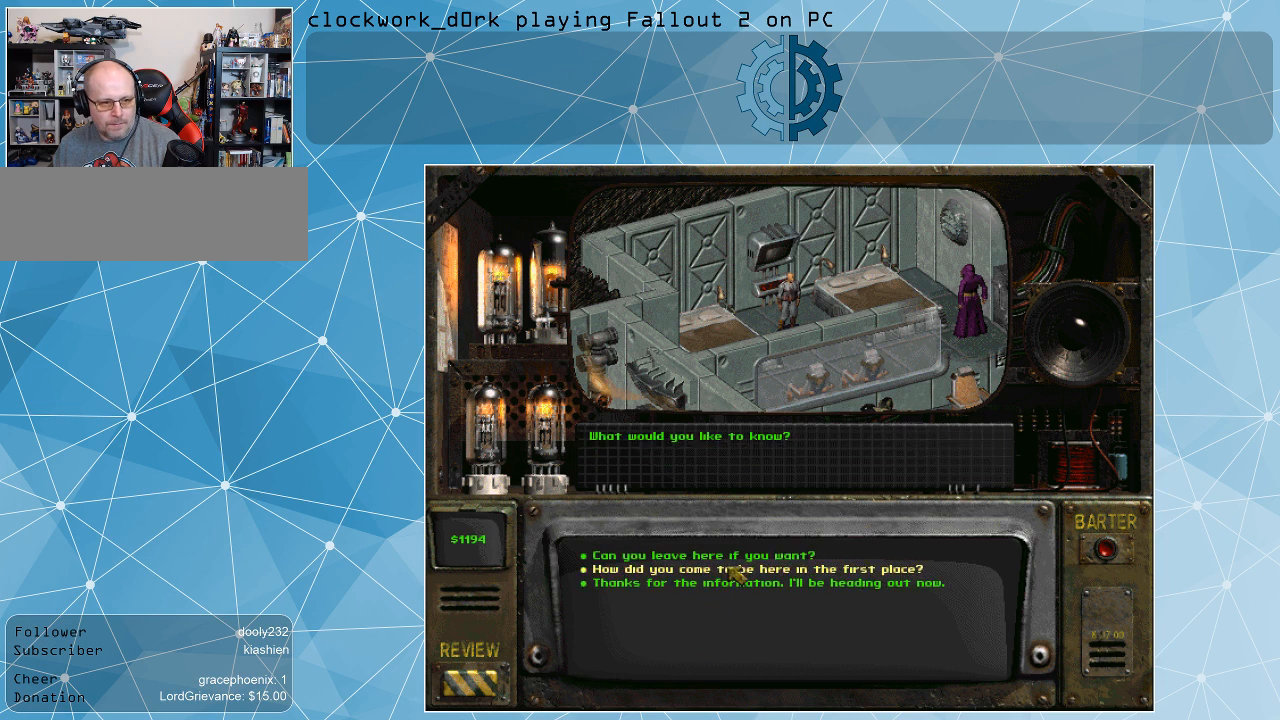
{"keys": [], "mouse": [], "events": []}
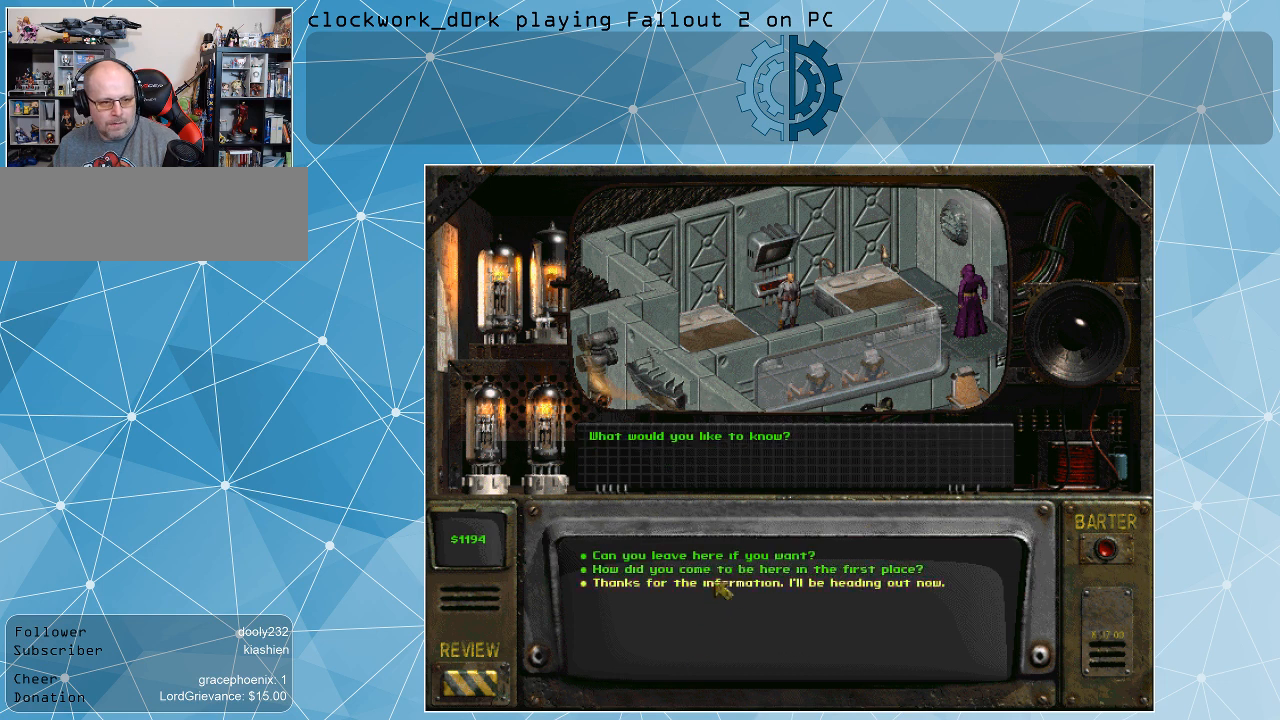
{"keys": [], "mouse": [], "events": []}
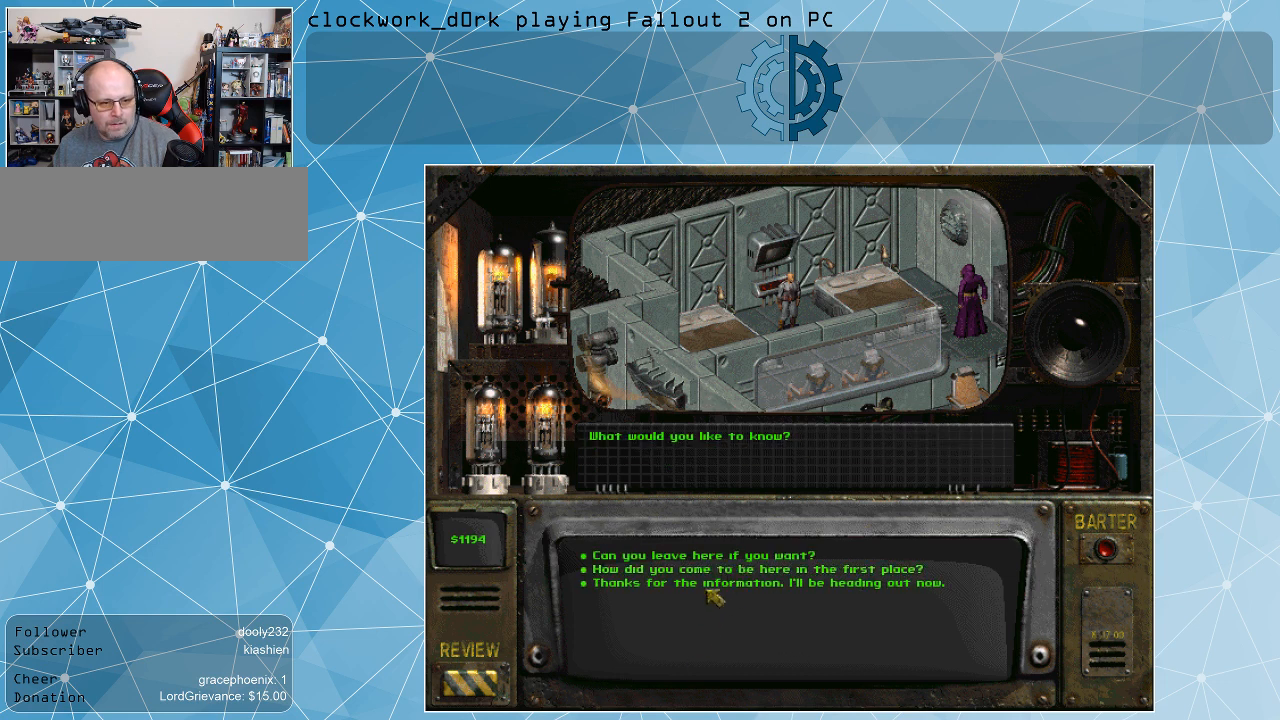
{"keys": [], "mouse": [], "events": []}
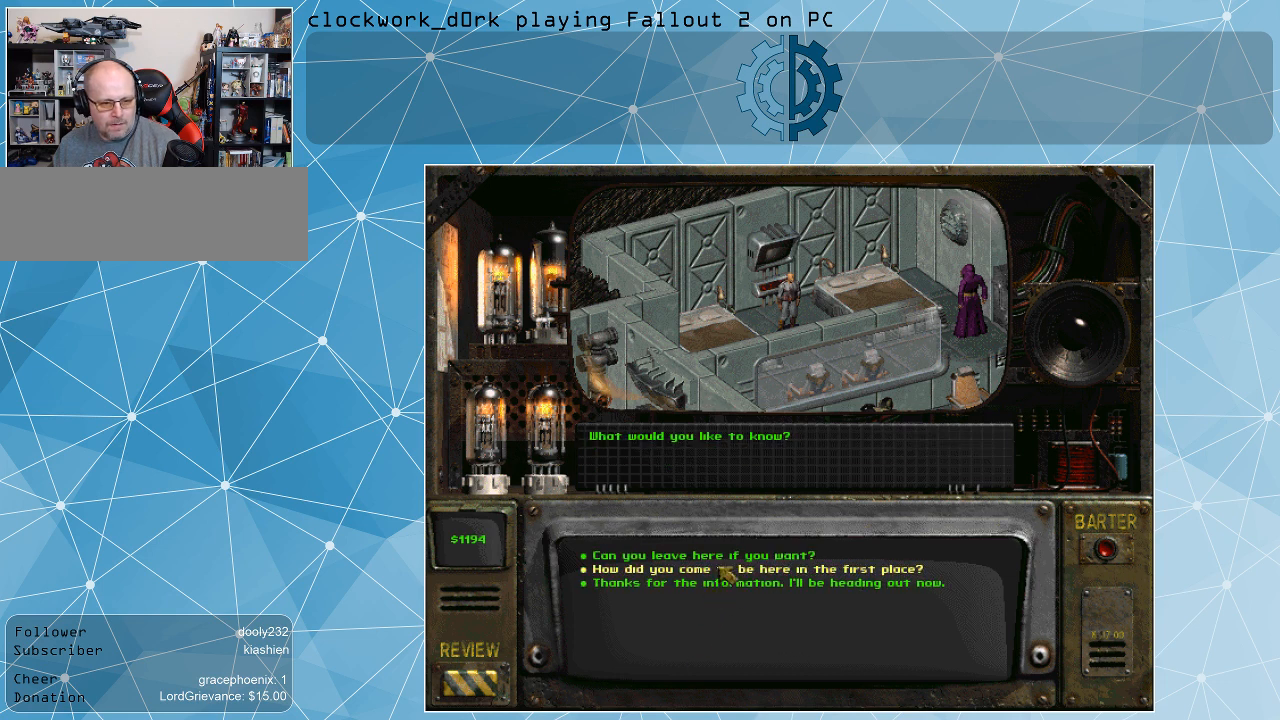
{"keys": [], "mouse": [], "events": []}
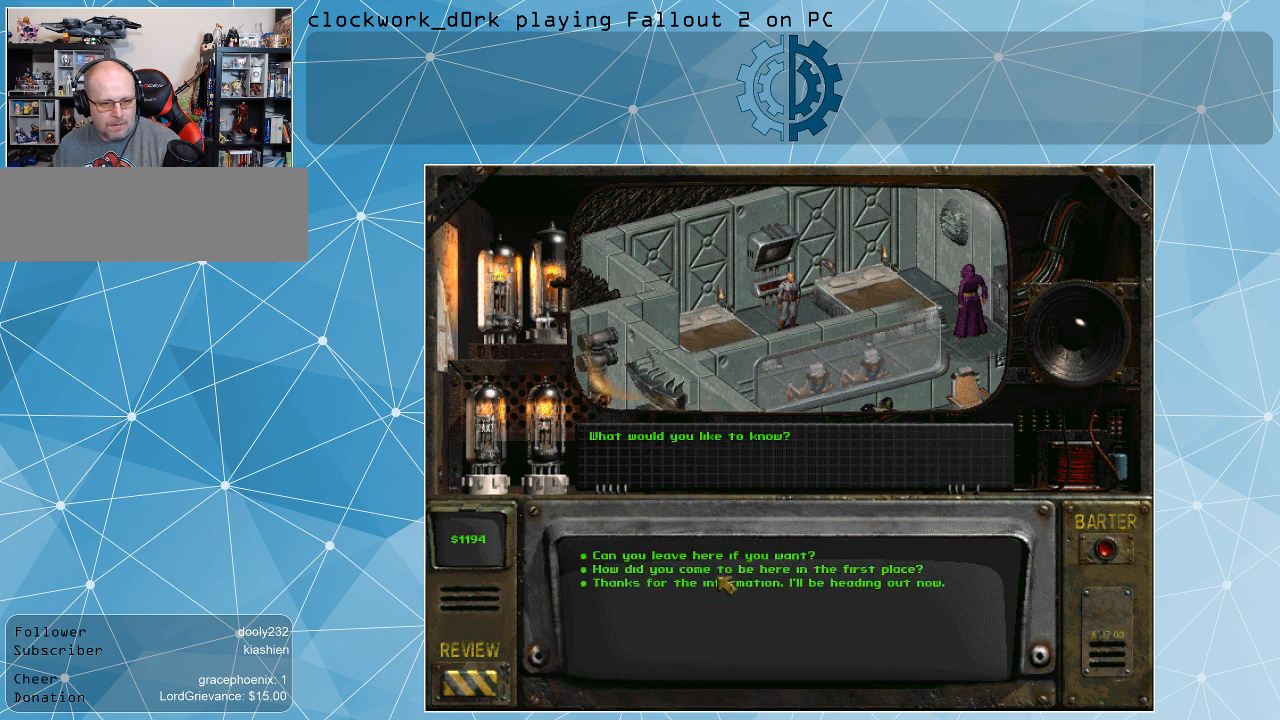
{"keys": [], "mouse": [], "events": []}
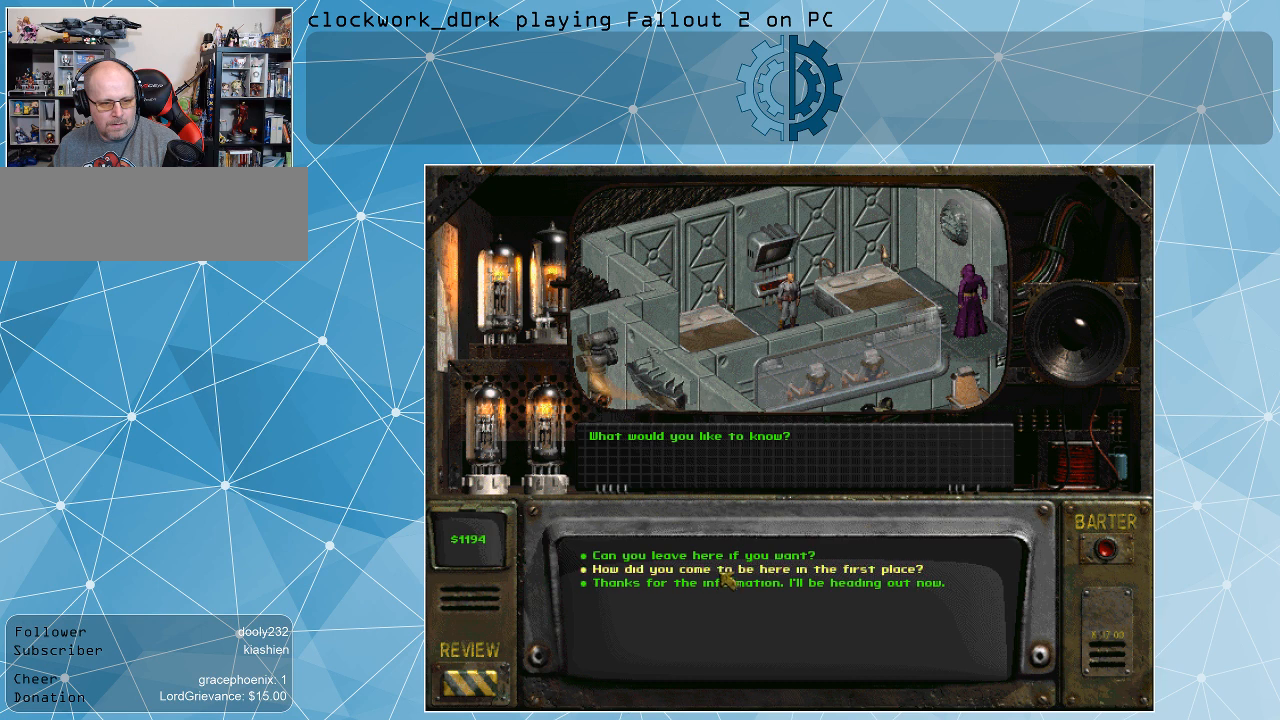
{"keys": [], "mouse": [], "events": []}
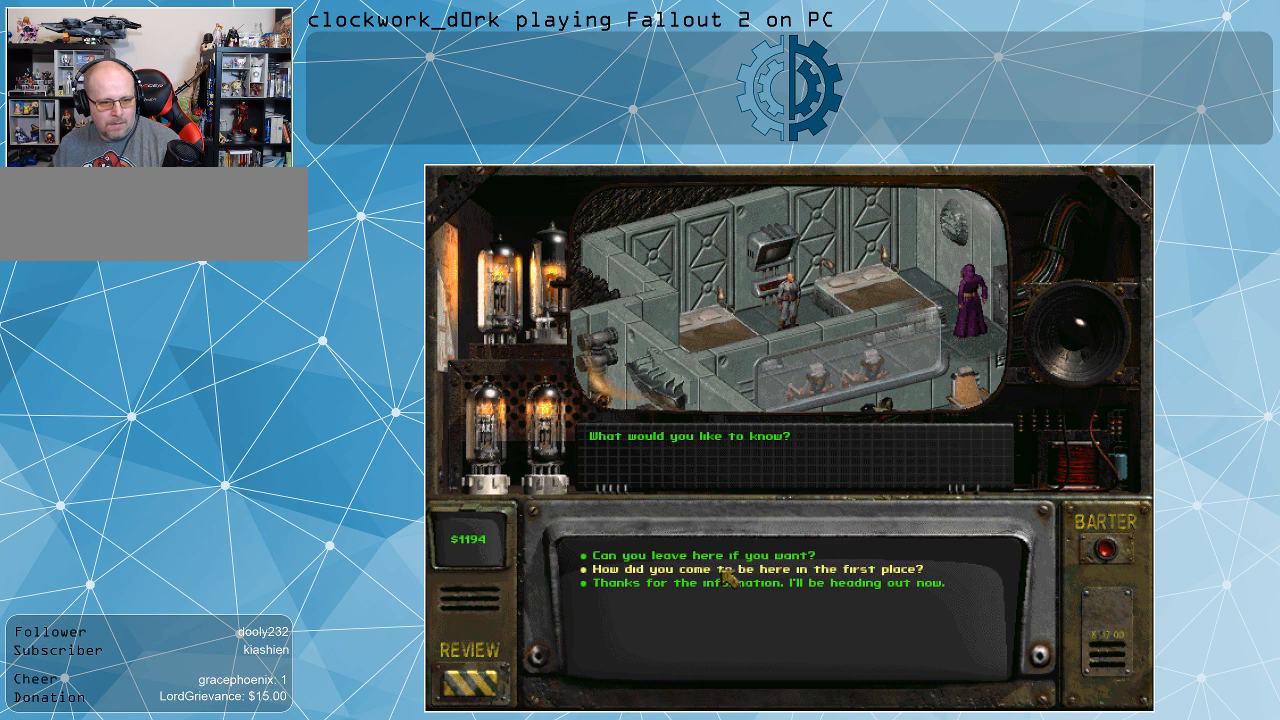
{"keys": [], "mouse": [], "events": [[167, "mouse_left", "down"], [267, "mouse_left", "up"]]}